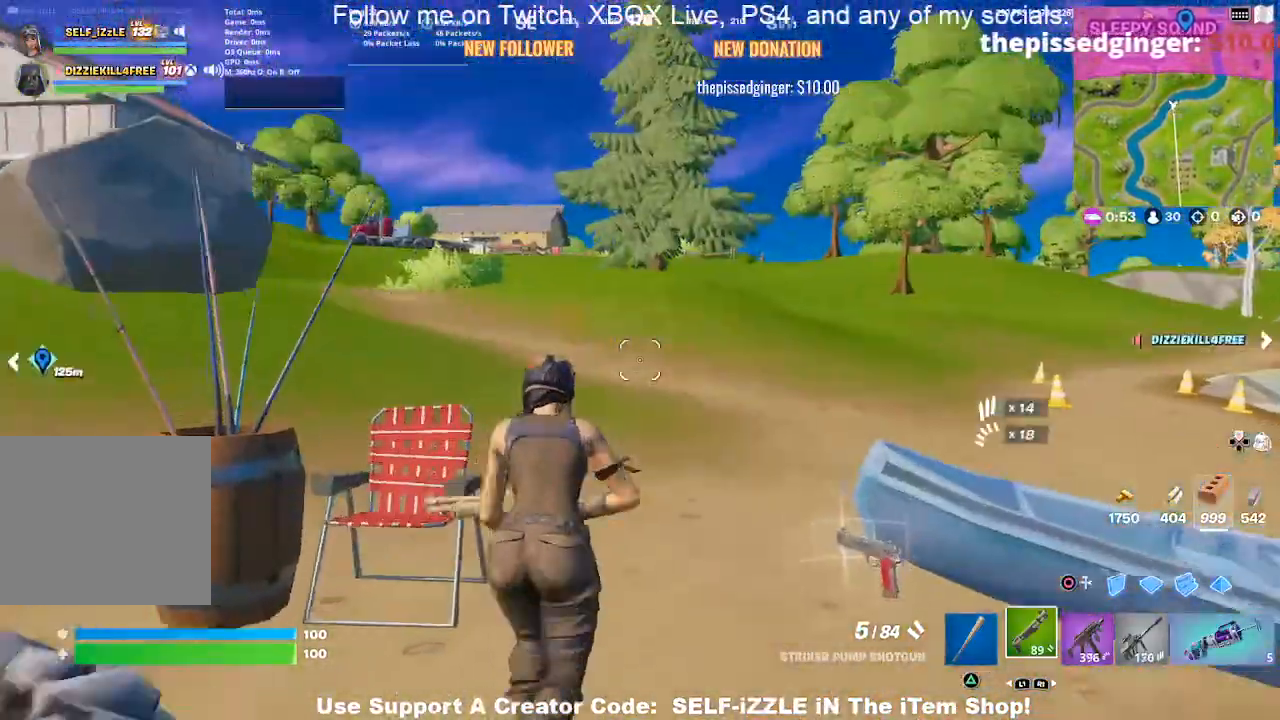
Gameplay with a controller (PlayStation layout); each line is a JSON object with the inputs held at the frame after it. "events" lists button and stick changes between this image and that frame as [ms after this image, input, new state], when the widget could be followed in between.
{"buttons": [], "left_stick": "up-left", "right_stick": "center", "events": [[100, "CROSS", "down"], [133, "right_stick", "left"], [200, "left_stick", "up-left"], [233, "right_stick", "center"], [300, "CROSS", "up"]]}
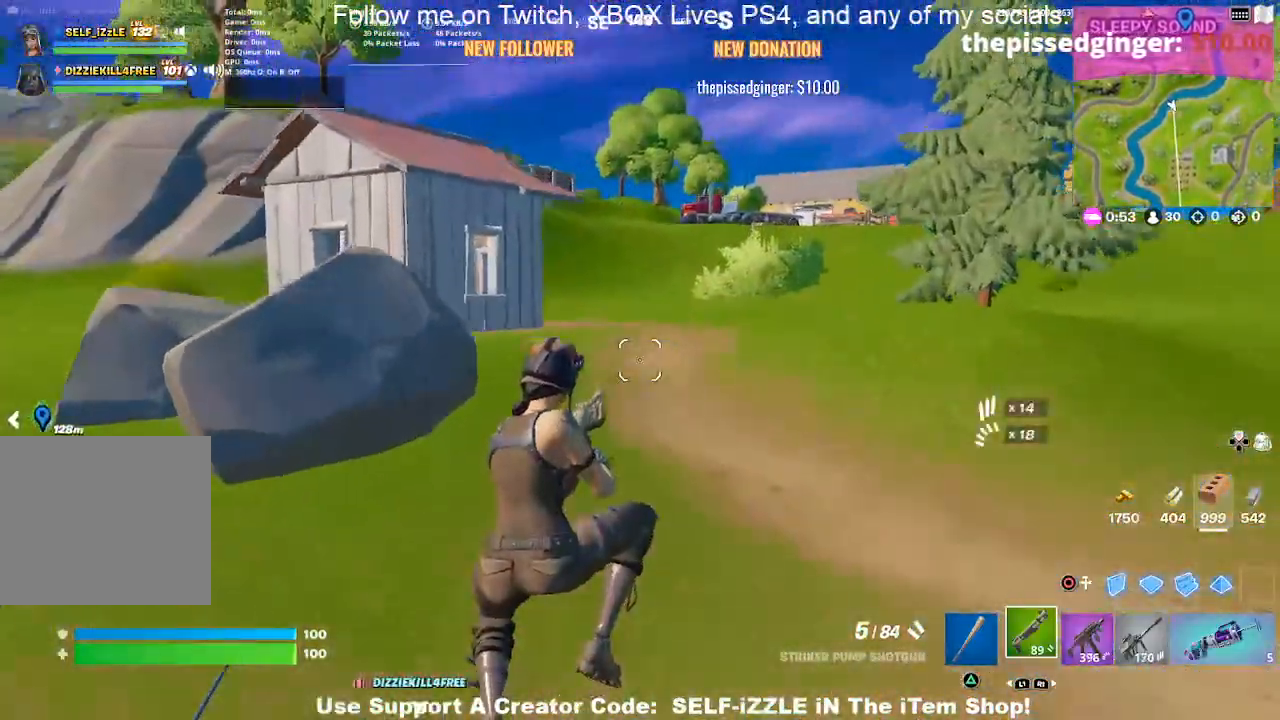
{"buttons": [], "left_stick": "up-left", "right_stick": "center", "events": [[33, "right_stick", "left"], [167, "right_stick", "center"]]}
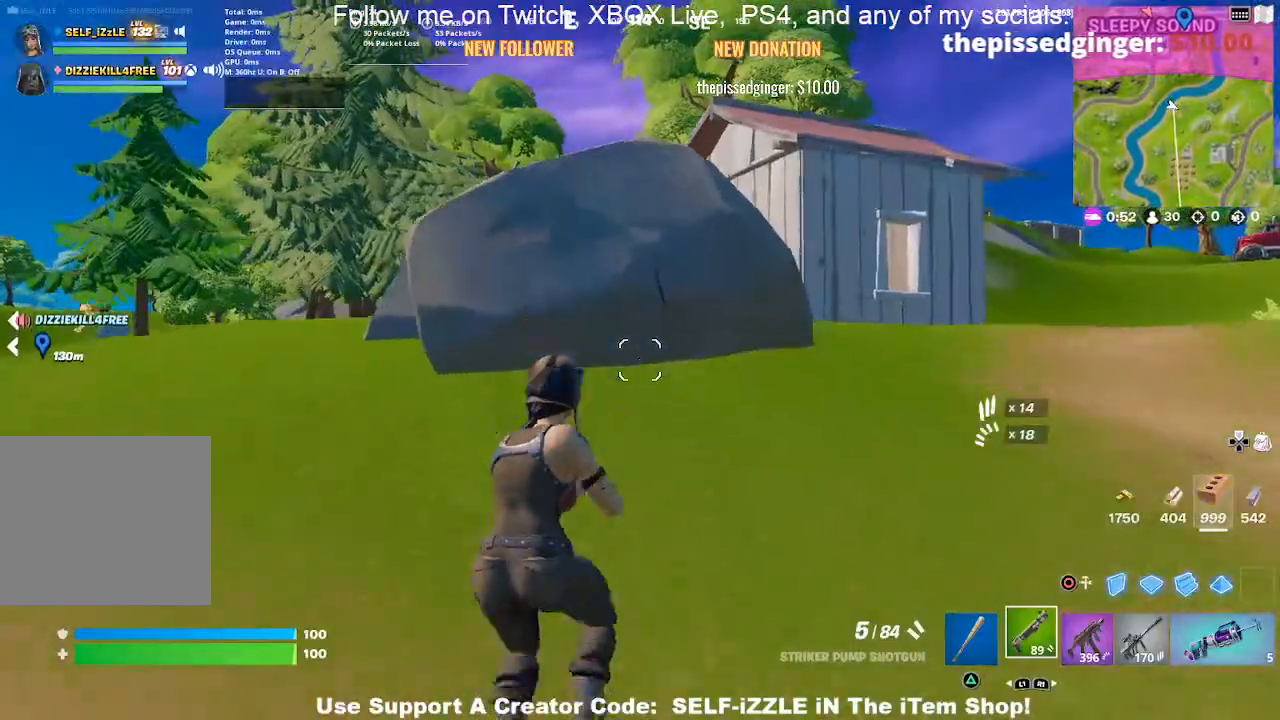
{"buttons": [], "left_stick": "up-left", "right_stick": "center", "events": [[200, "right_stick", "left"], [300, "right_stick", "center"]]}
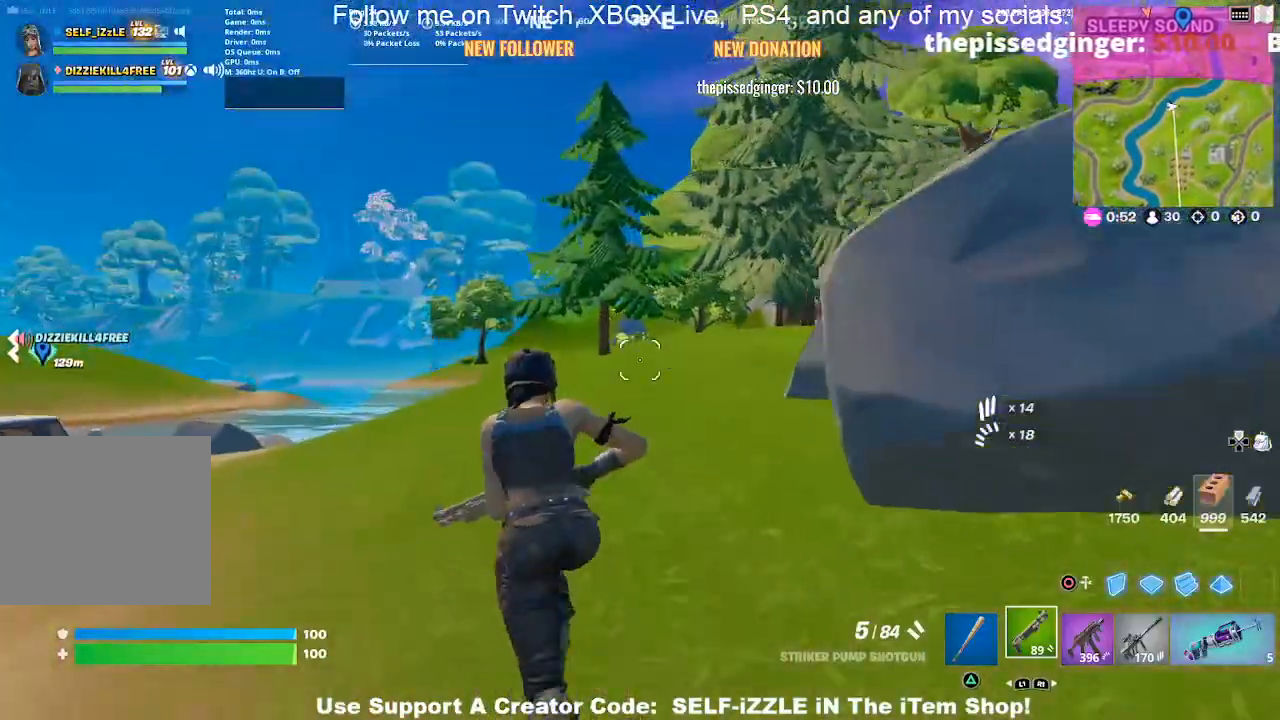
{"buttons": [], "left_stick": "up", "right_stick": "center", "events": [[200, "right_stick", "left"], [333, "right_stick", "center"], [367, "left_stick", "up"]]}
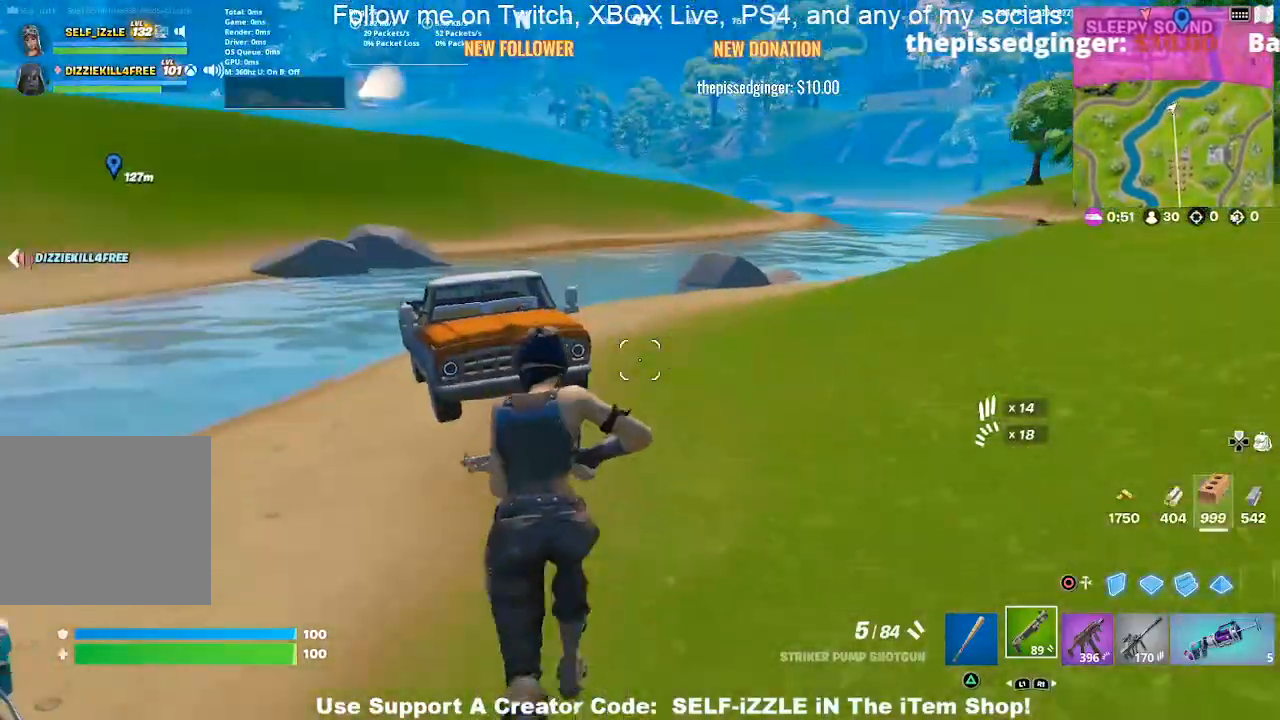
{"buttons": [], "left_stick": "up", "right_stick": "center", "events": []}
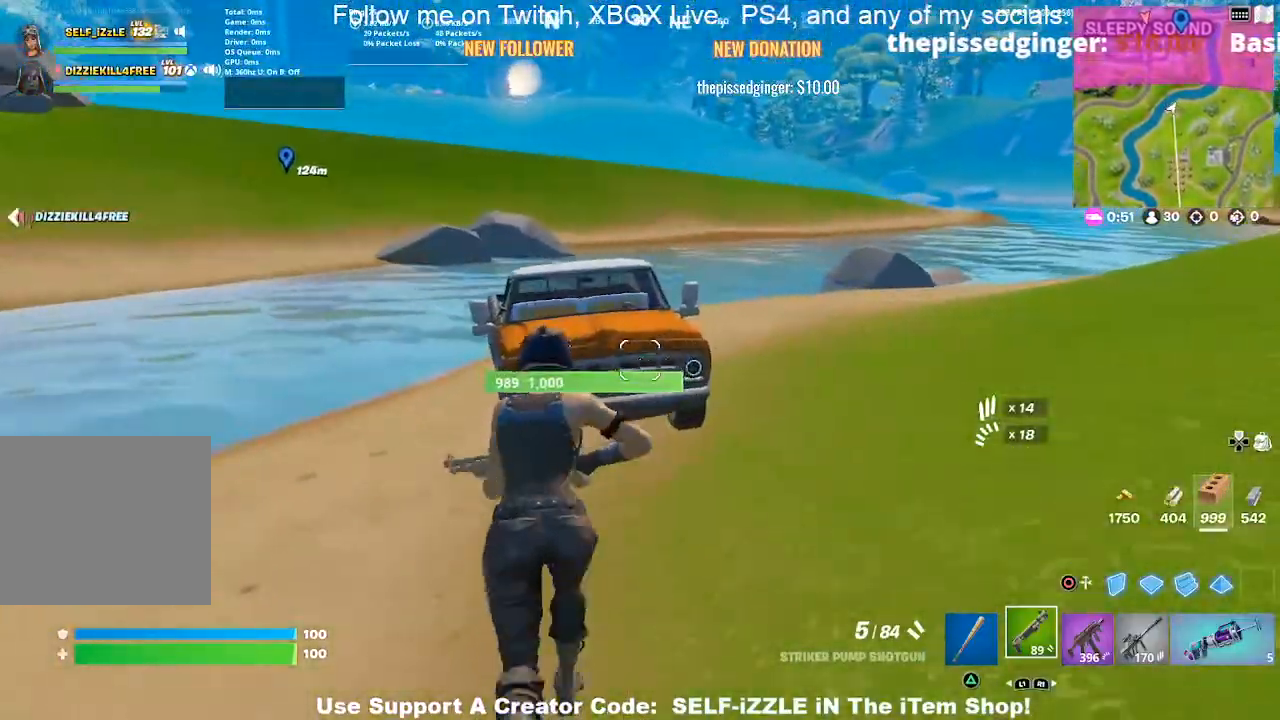
{"buttons": [], "left_stick": "up-left", "right_stick": "center", "events": [[267, "left_stick", "up-left"]]}
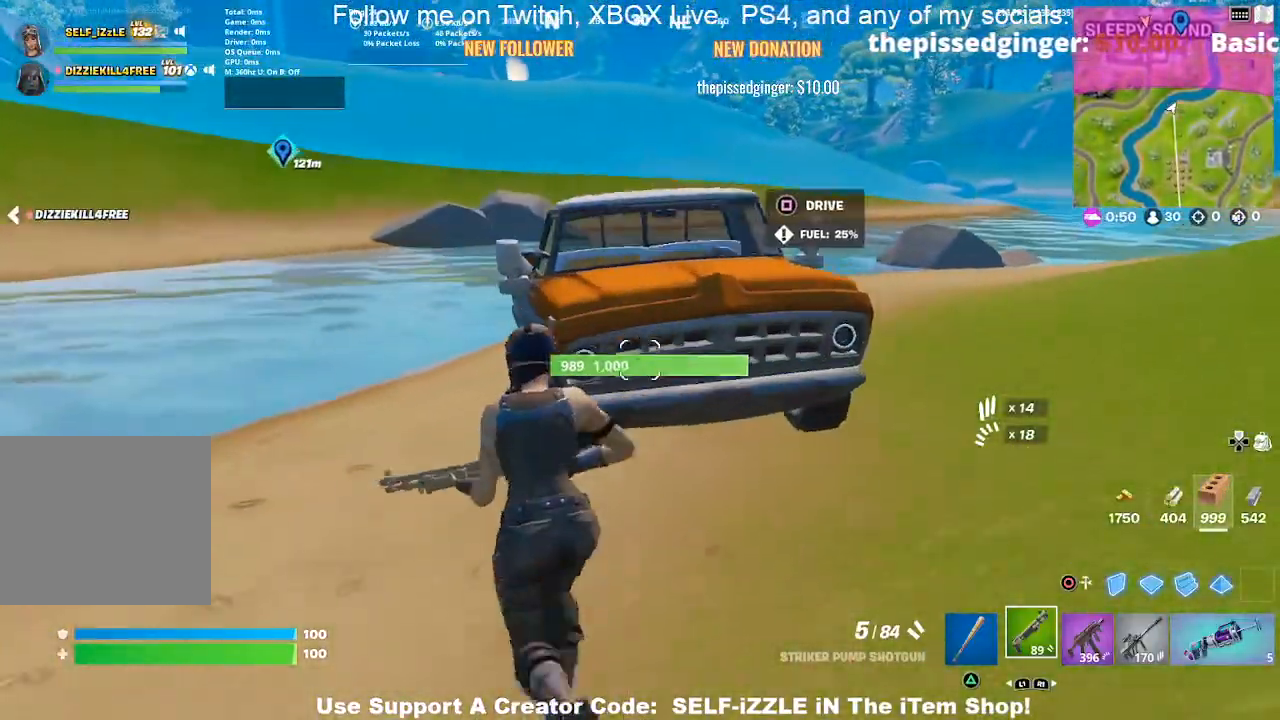
{"buttons": [], "left_stick": "center", "right_stick": "right", "events": [[167, "SQUARE", "down"], [167, "left_stick", "center"], [267, "SQUARE", "up"], [400, "right_stick", "right"]]}
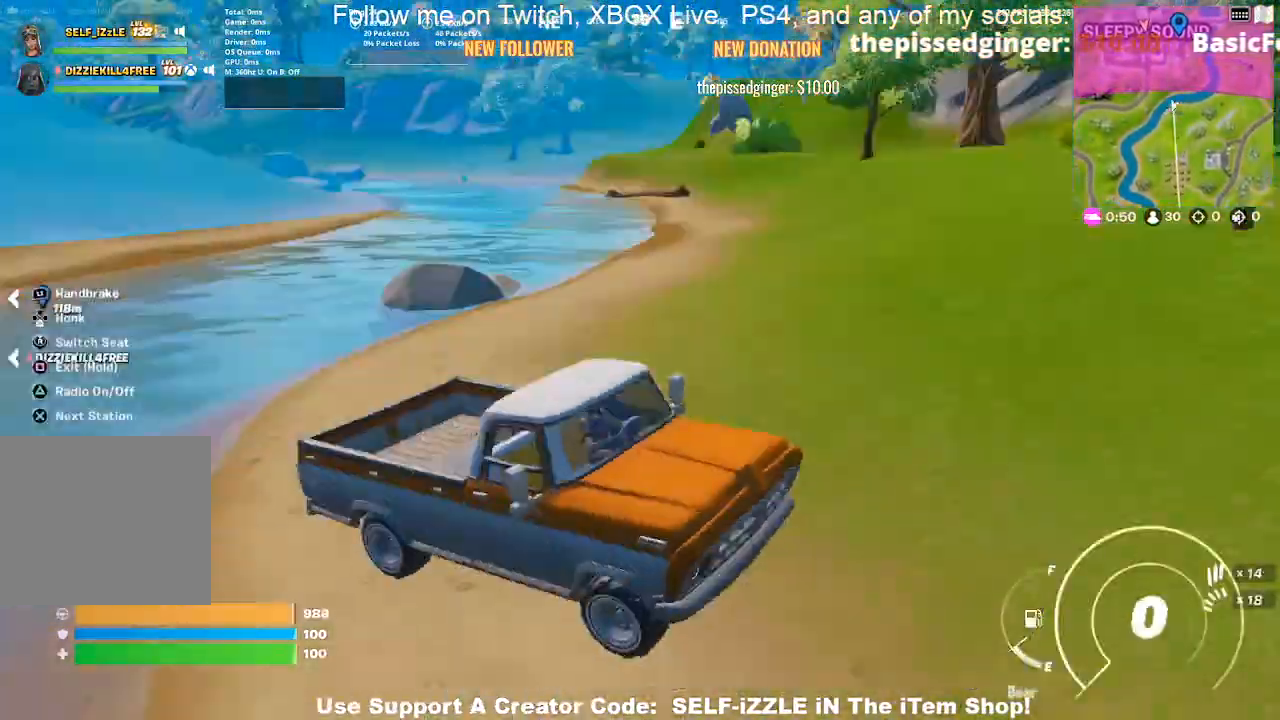
{"buttons": [], "left_stick": "up-right", "right_stick": "right", "events": [[100, "left_stick", "up-right"], [333, "right_stick", "center"], [500, "right_stick", "right"]]}
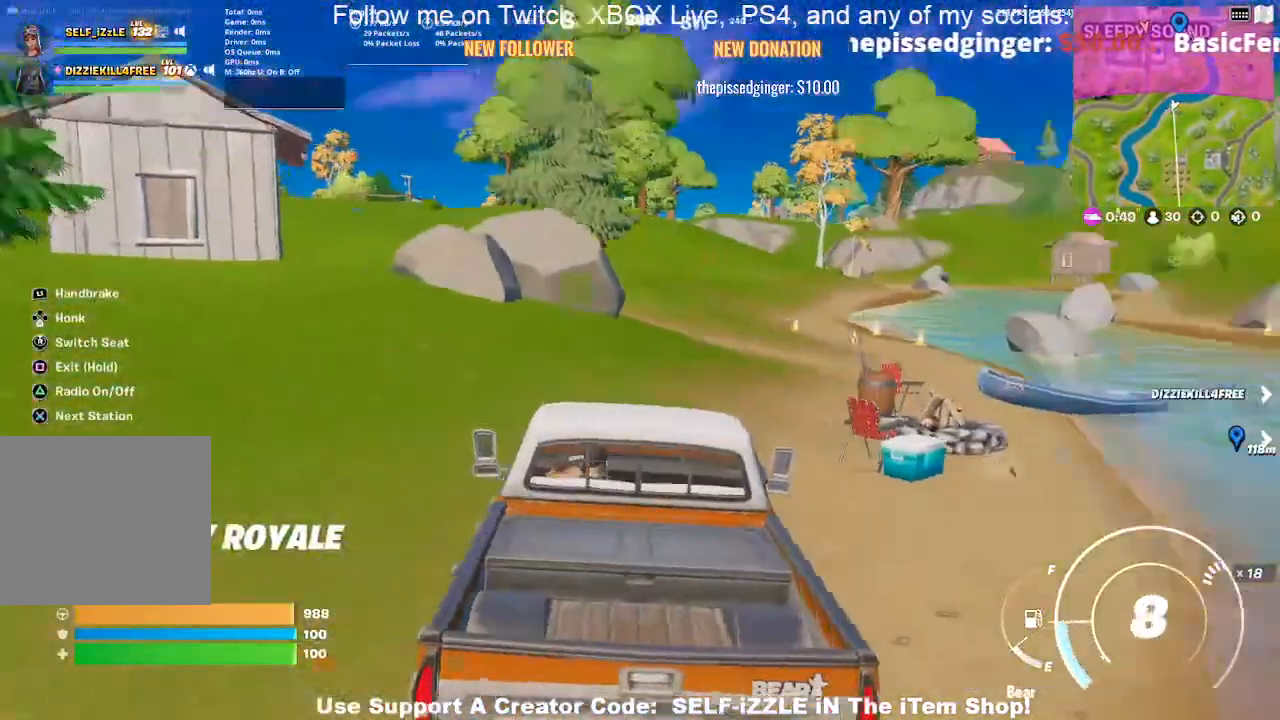
{"buttons": [], "left_stick": "up-left", "right_stick": "center", "events": [[100, "right_stick", "center"], [167, "left_stick", "up"], [467, "left_stick", "up-left"]]}
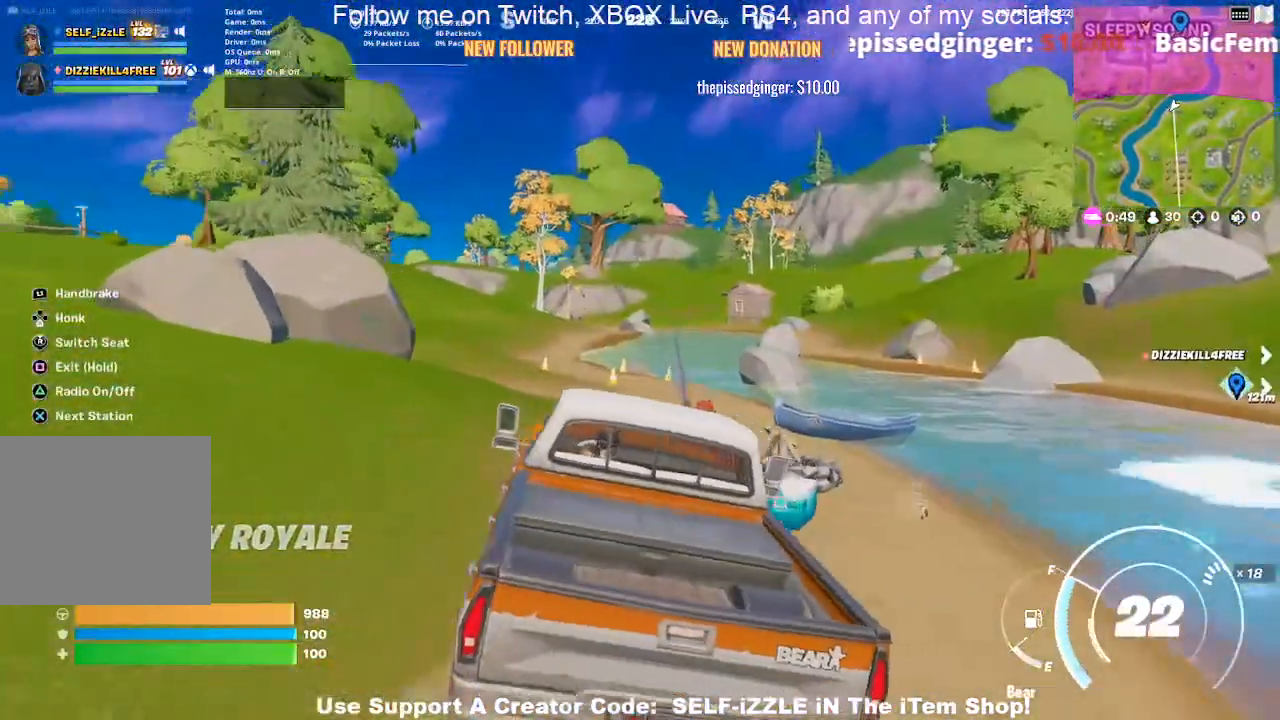
{"buttons": [], "left_stick": "up", "right_stick": "center", "events": [[233, "left_stick", "up"]]}
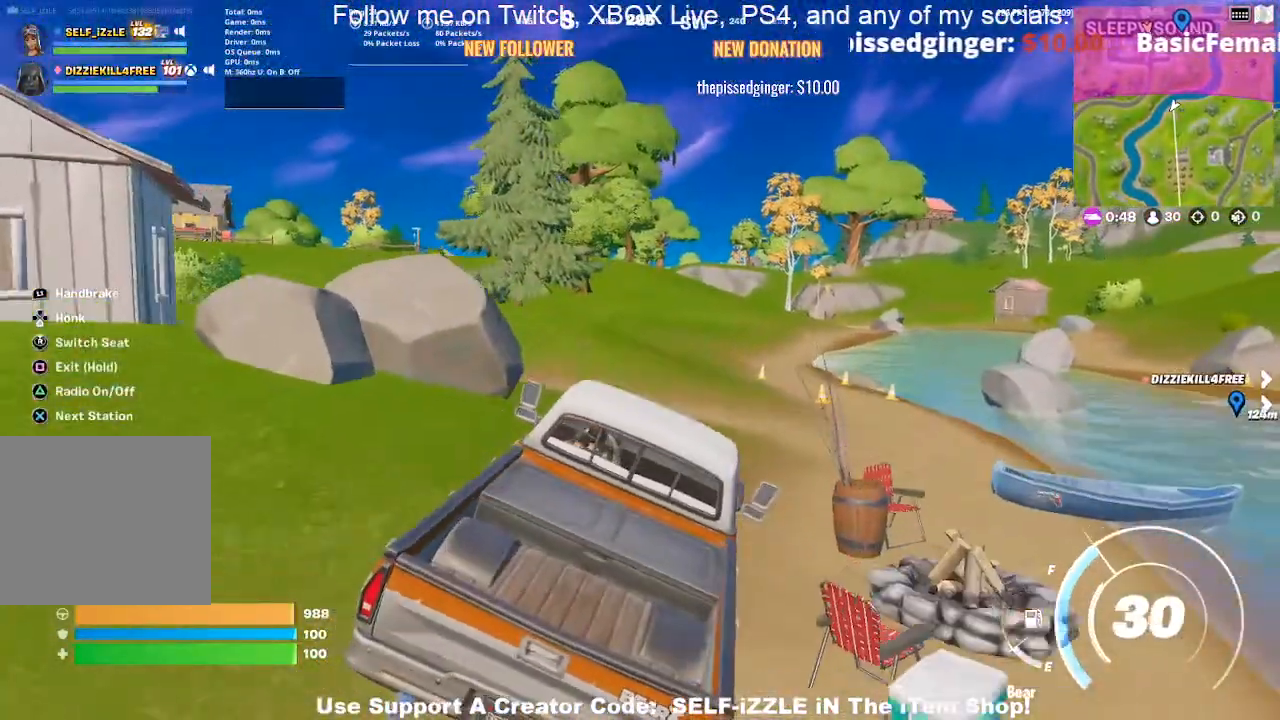
{"buttons": [], "left_stick": "up", "right_stick": "center", "events": []}
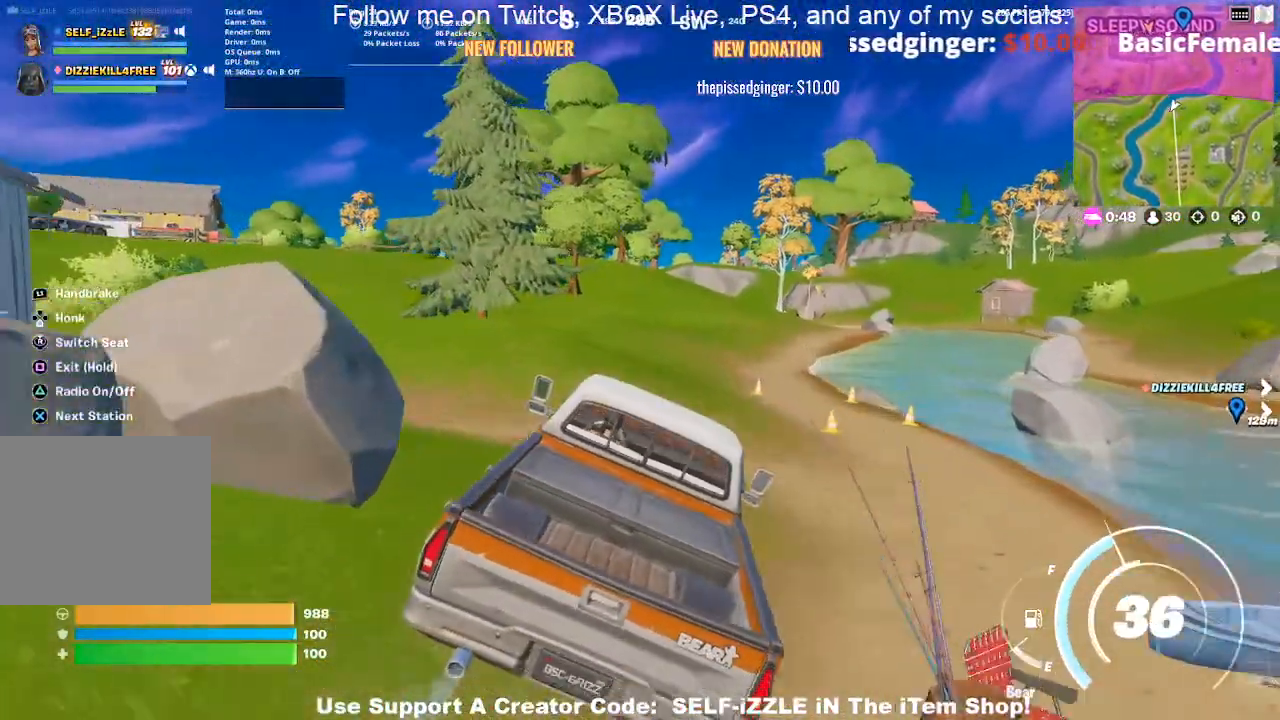
{"buttons": [], "left_stick": "up", "right_stick": "center", "events": []}
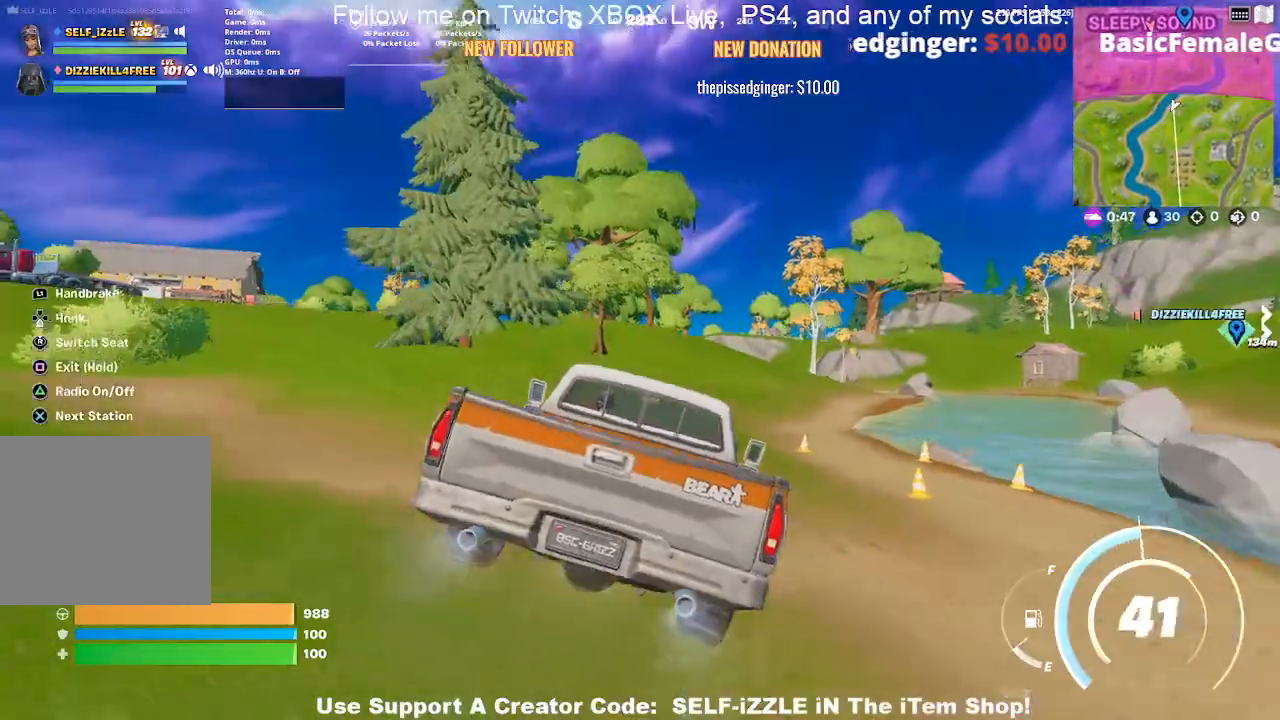
{"buttons": [], "left_stick": "up", "right_stick": "center", "events": []}
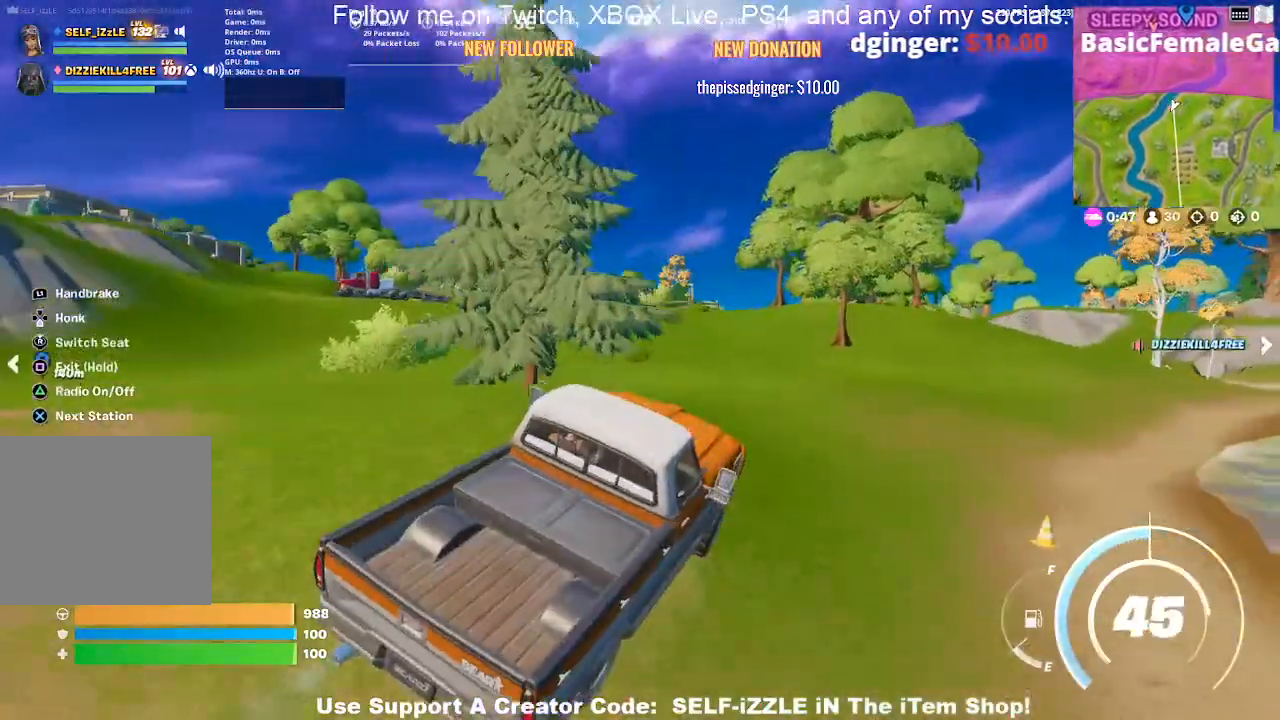
{"buttons": [], "left_stick": "up", "right_stick": "center", "events": []}
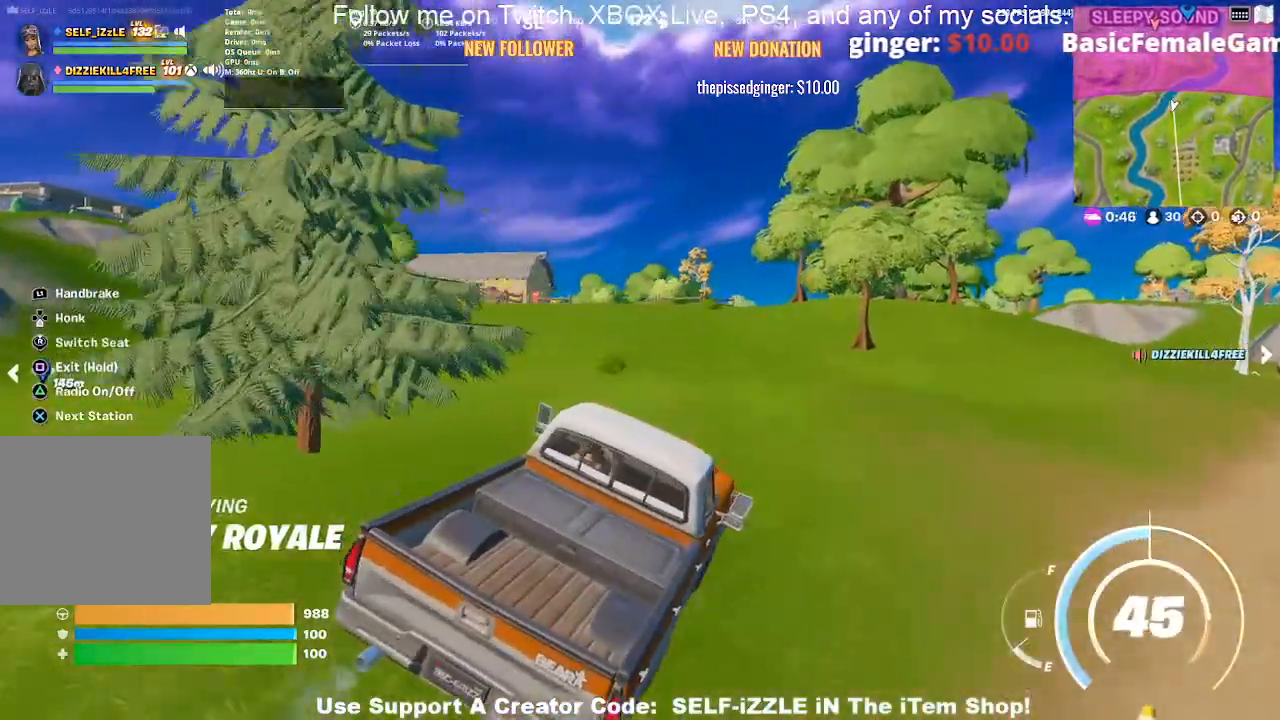
{"buttons": [], "left_stick": "up", "right_stick": "center", "events": [[200, "TOUCHPAD", "down"], [333, "TOUCHPAD", "up"]]}
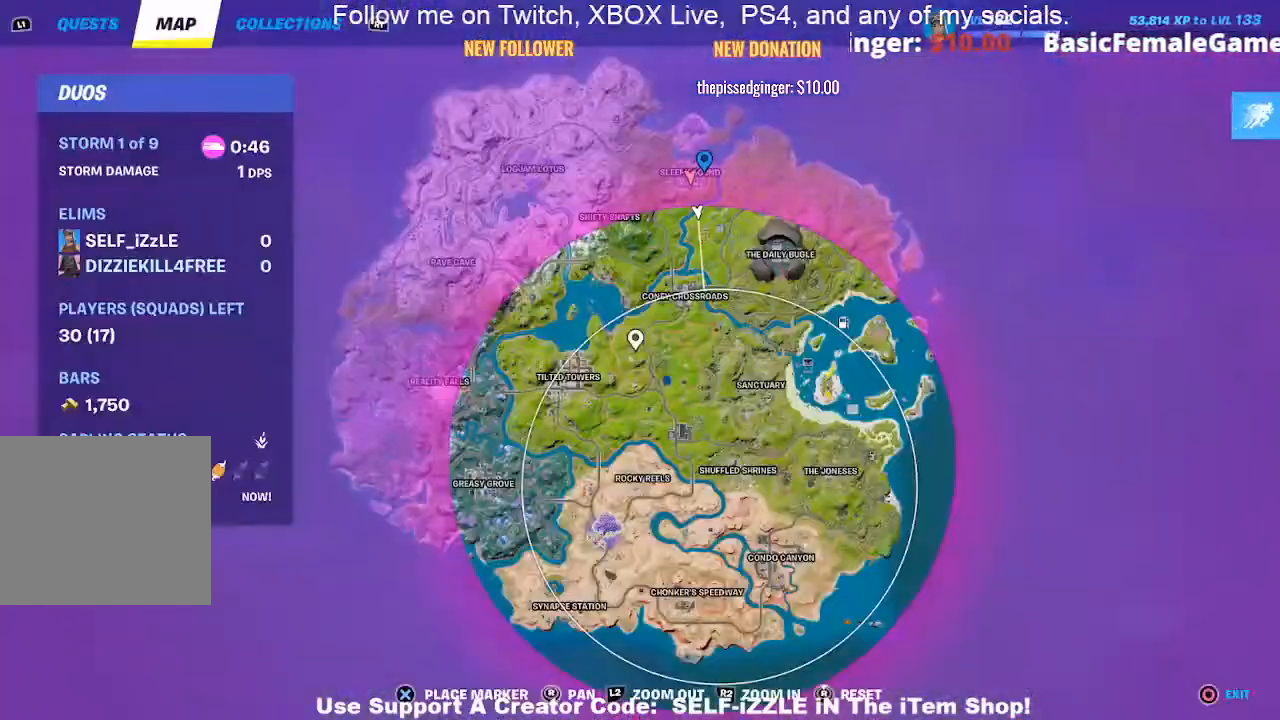
{"buttons": [], "left_stick": "up", "right_stick": "center", "events": [[267, "TOUCHPAD", "down"], [367, "TOUCHPAD", "up"]]}
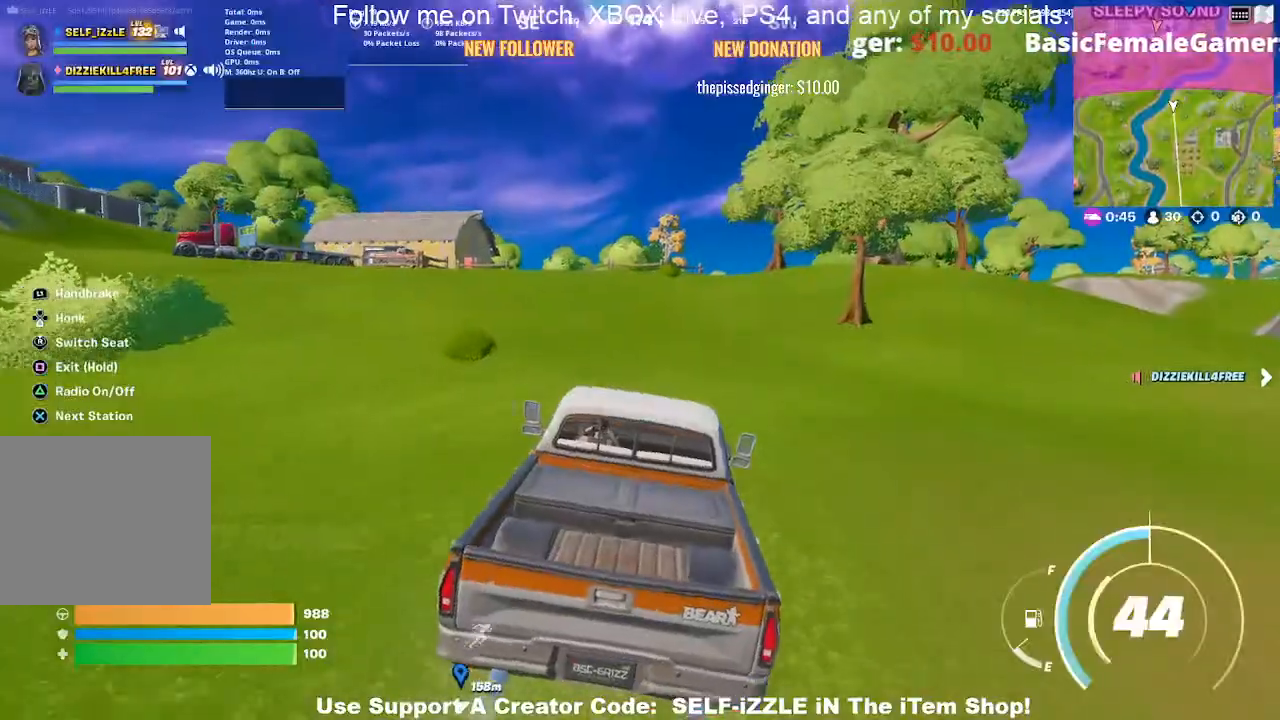
{"buttons": [], "left_stick": "up", "right_stick": "center", "events": []}
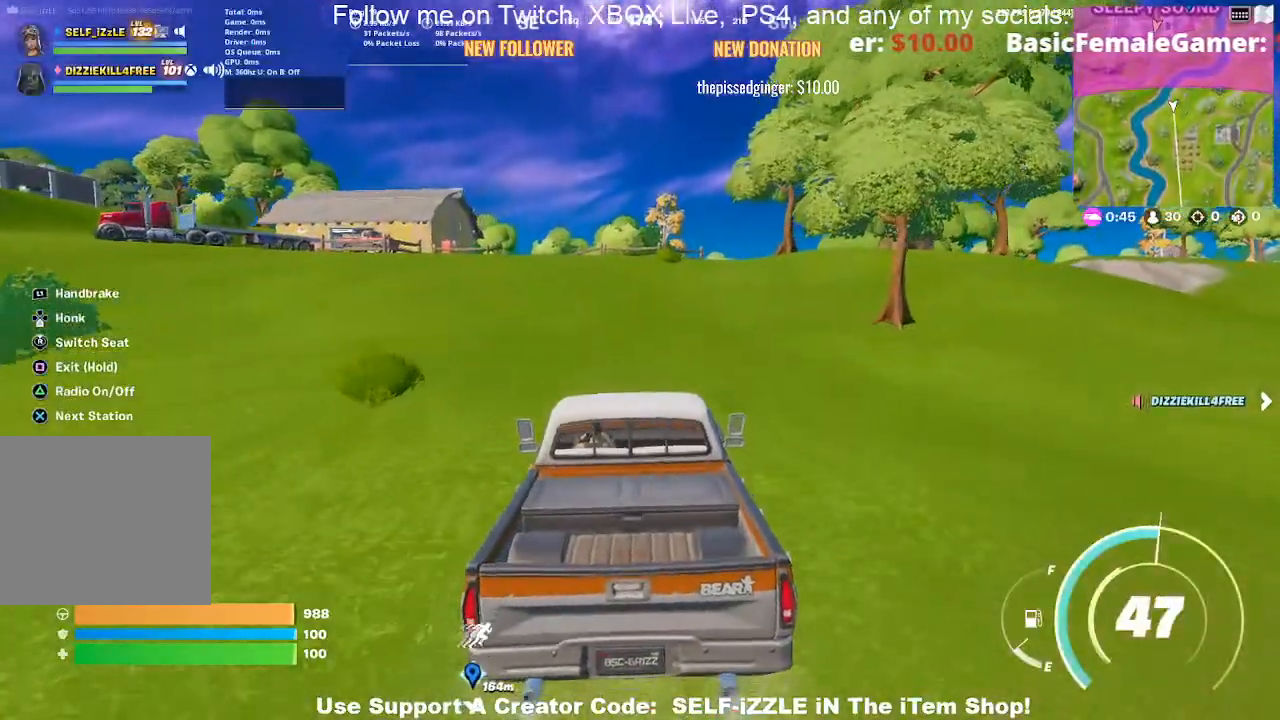
{"buttons": [], "left_stick": "up-left", "right_stick": "center", "events": [[467, "left_stick", "up-left"]]}
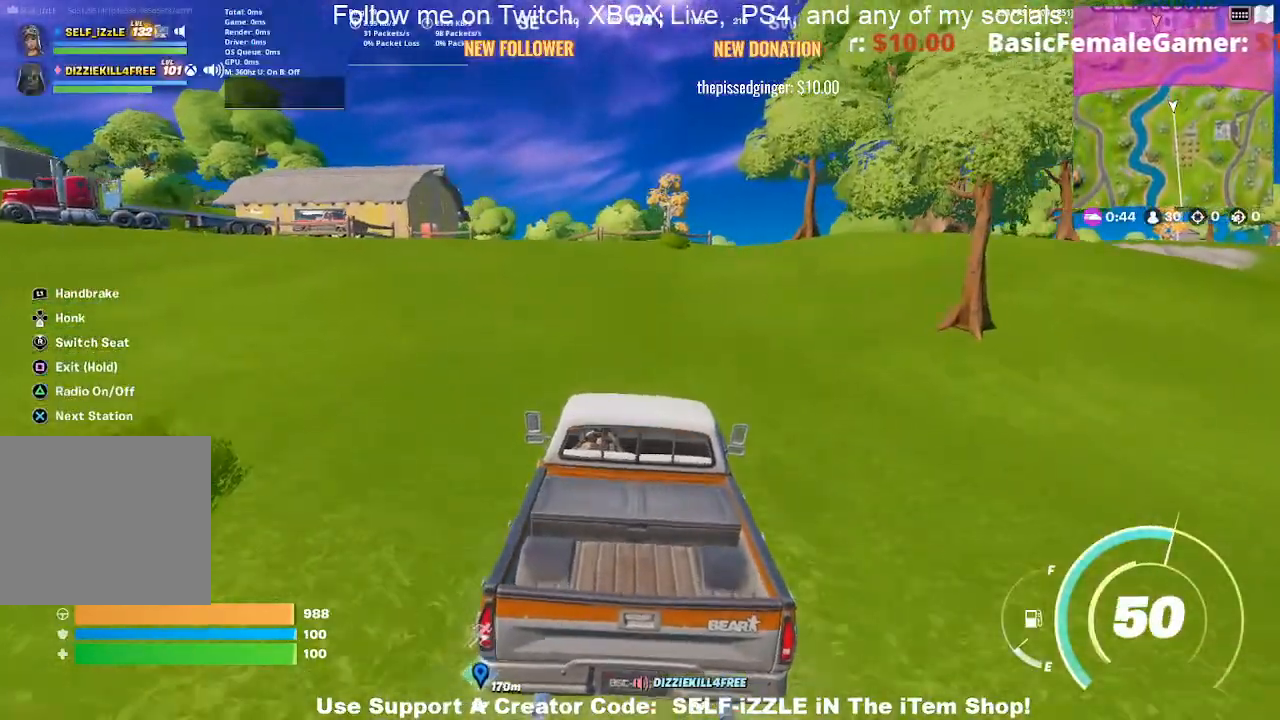
{"buttons": [], "left_stick": "up-left", "right_stick": "center", "events": []}
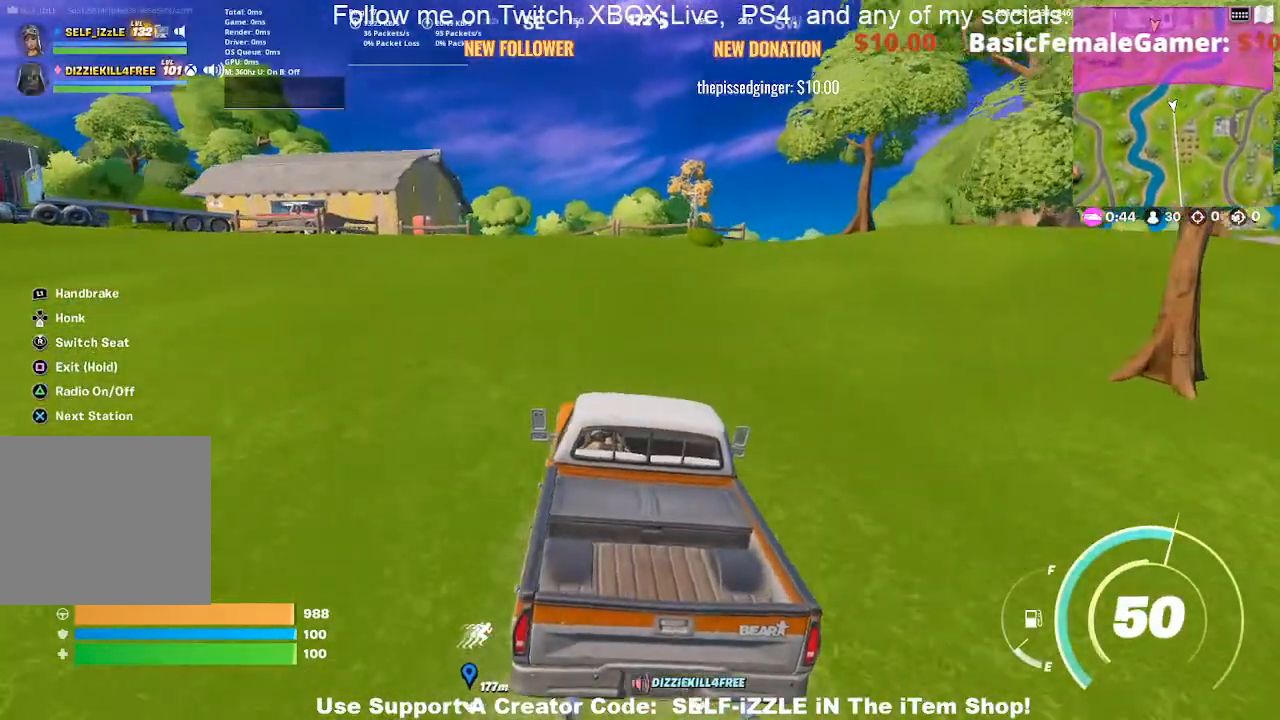
{"buttons": [], "left_stick": "up-left", "right_stick": "center", "events": []}
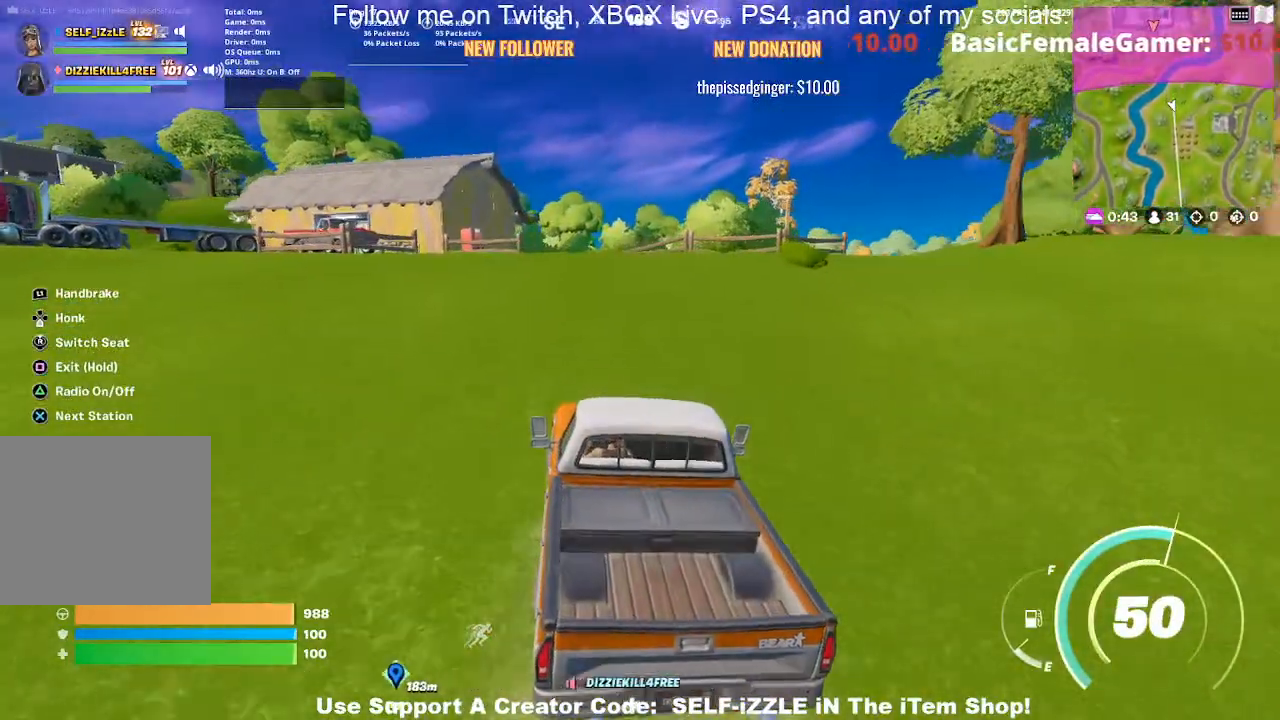
{"buttons": [], "left_stick": "up", "right_stick": "center", "events": [[100, "left_stick", "up"]]}
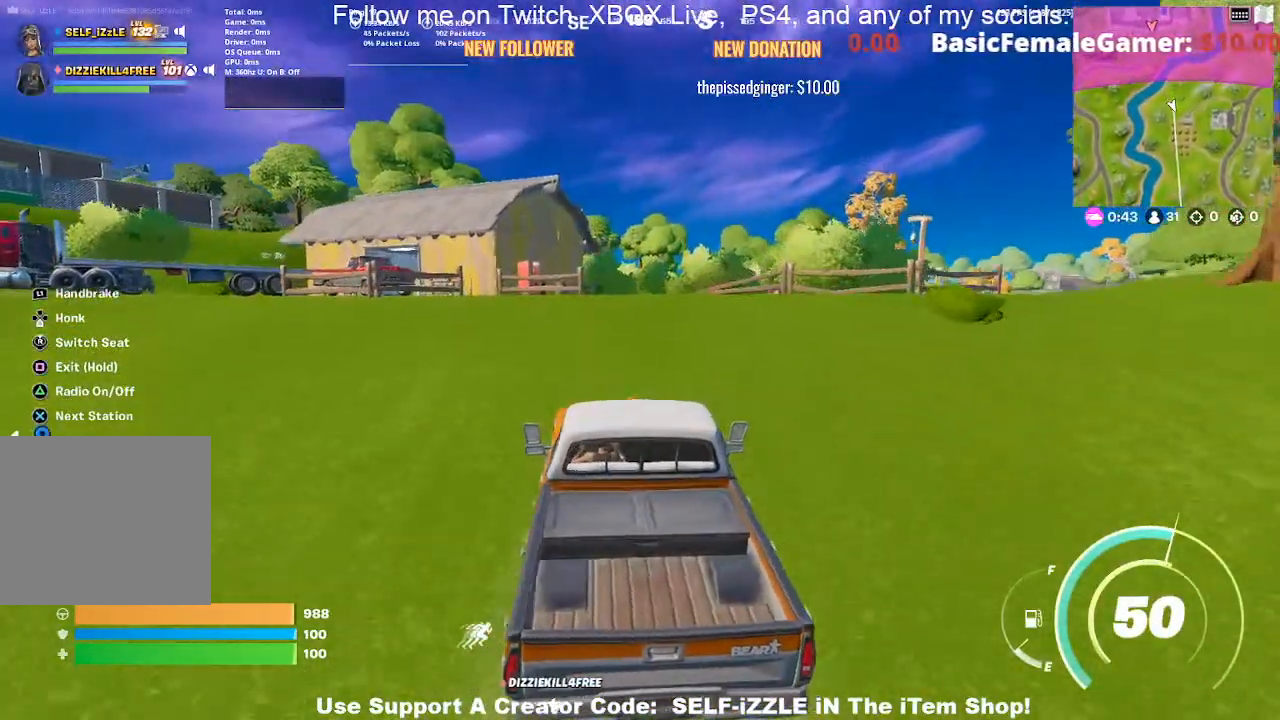
{"buttons": [], "left_stick": "up", "right_stick": "center", "events": []}
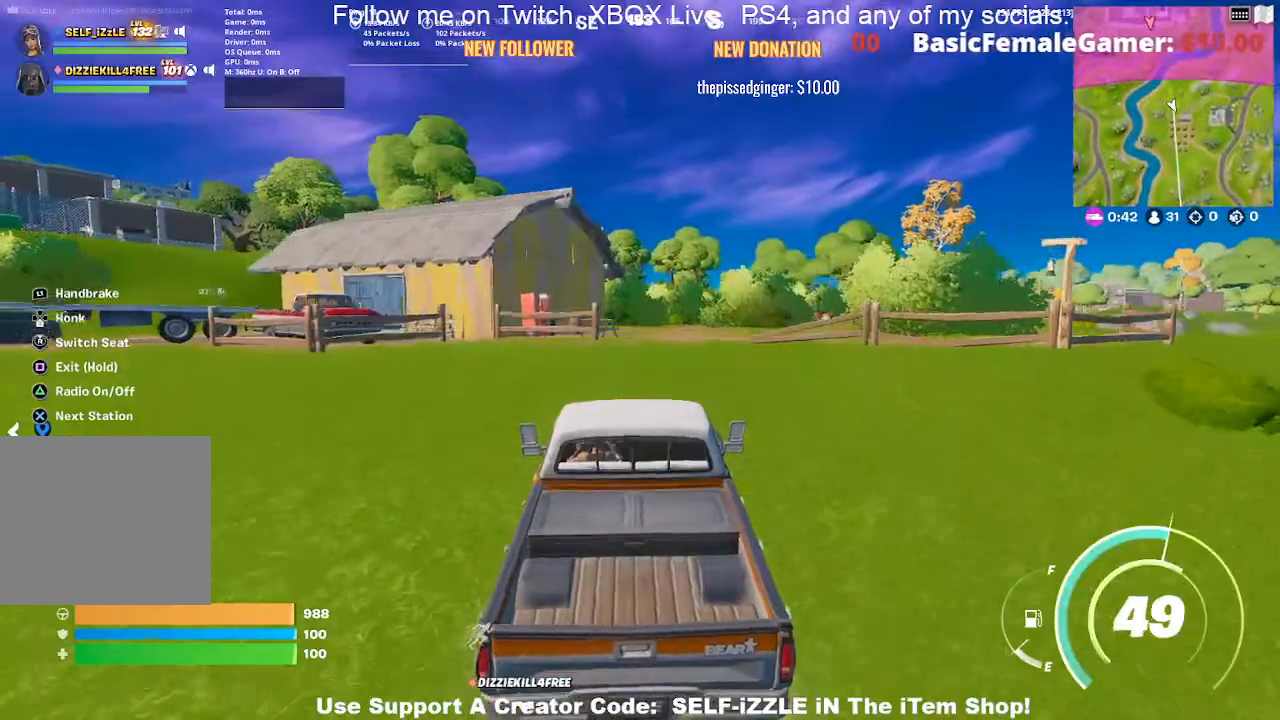
{"buttons": [], "left_stick": "up", "right_stick": "center", "events": []}
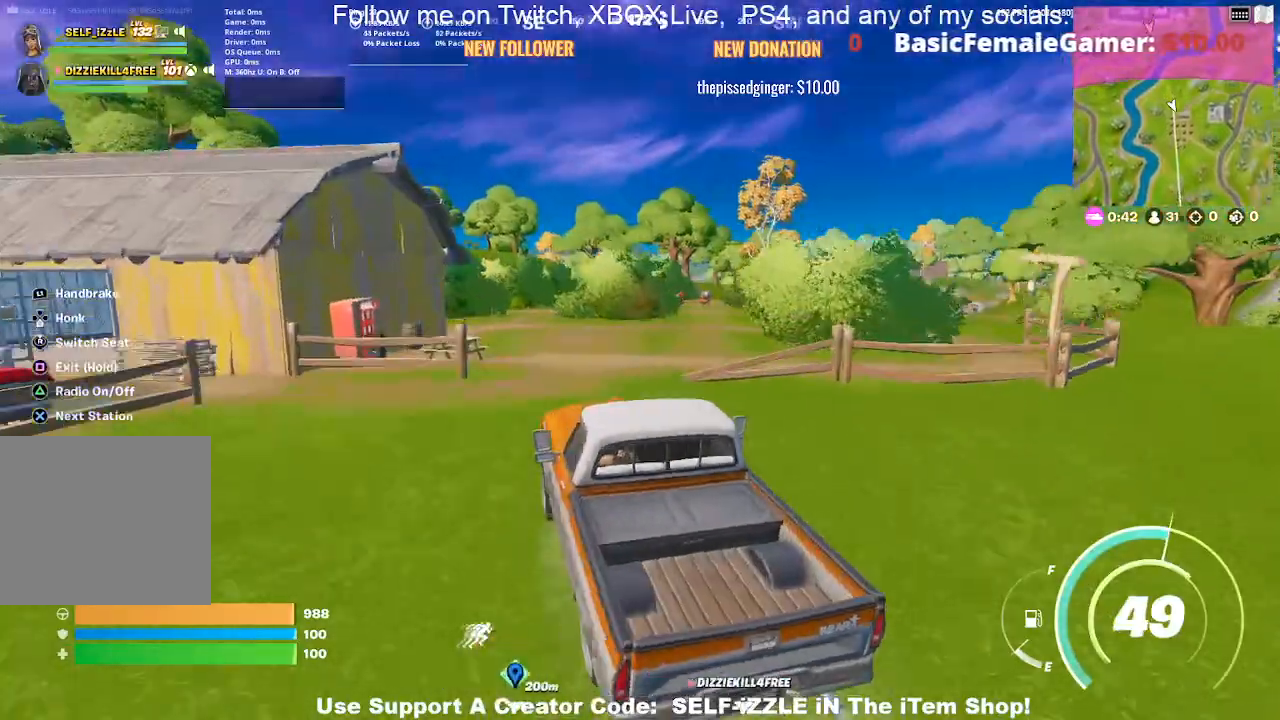
{"buttons": [], "left_stick": "up", "right_stick": "center", "events": []}
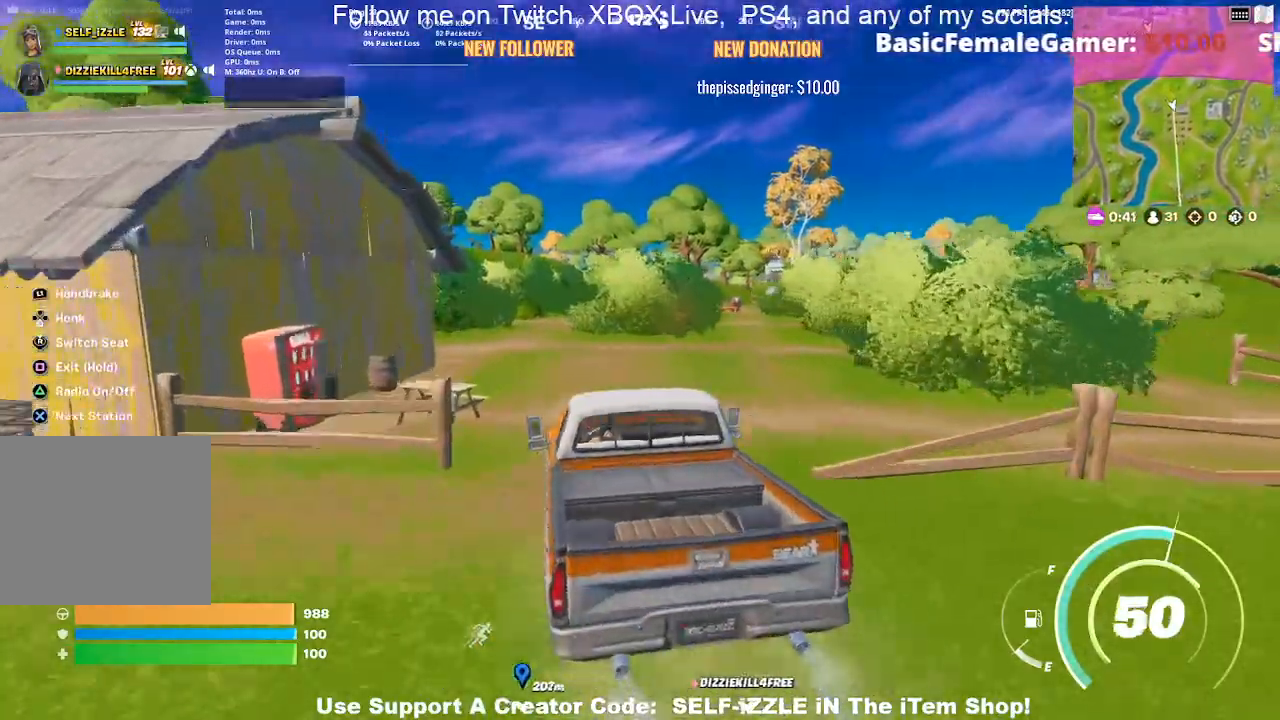
{"buttons": [], "left_stick": "up", "right_stick": "center", "events": []}
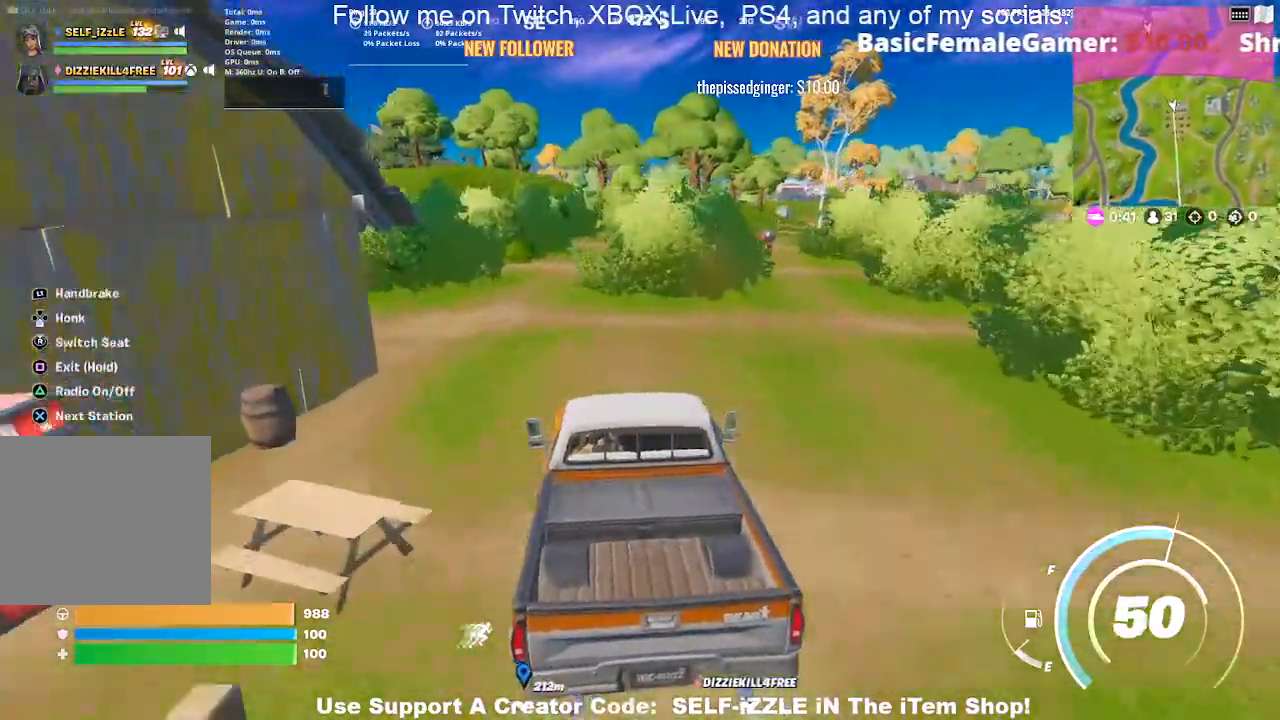
{"buttons": [], "left_stick": "up", "right_stick": "center", "events": [[67, "left_stick", "up-right"], [433, "left_stick", "up"]]}
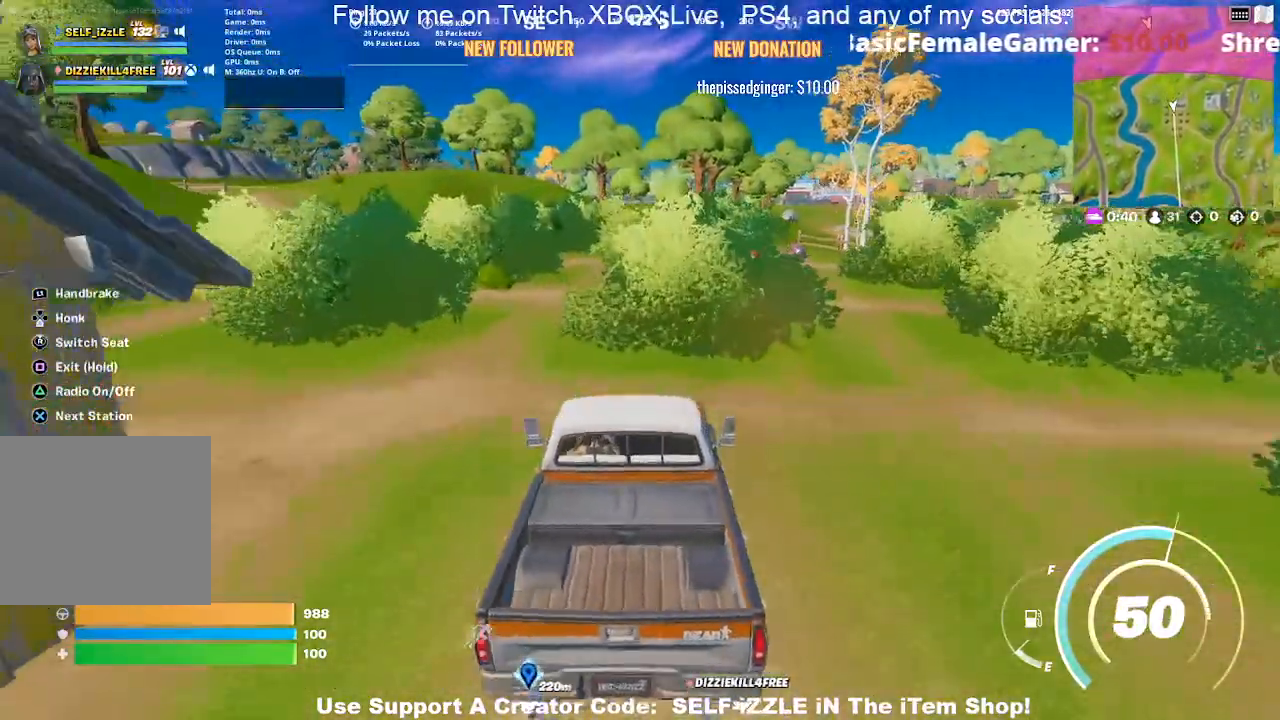
{"buttons": [], "left_stick": "up-left", "right_stick": "center", "events": [[400, "left_stick", "up-left"]]}
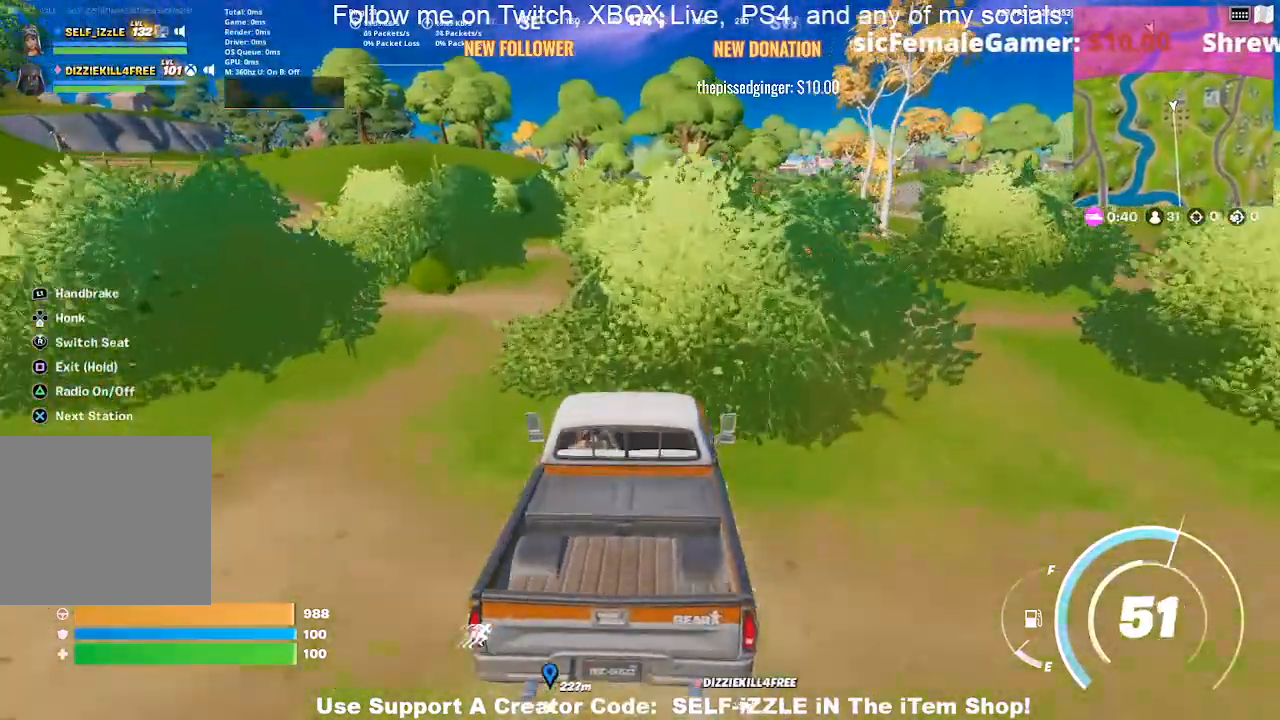
{"buttons": [], "left_stick": "up-left", "right_stick": "center", "events": []}
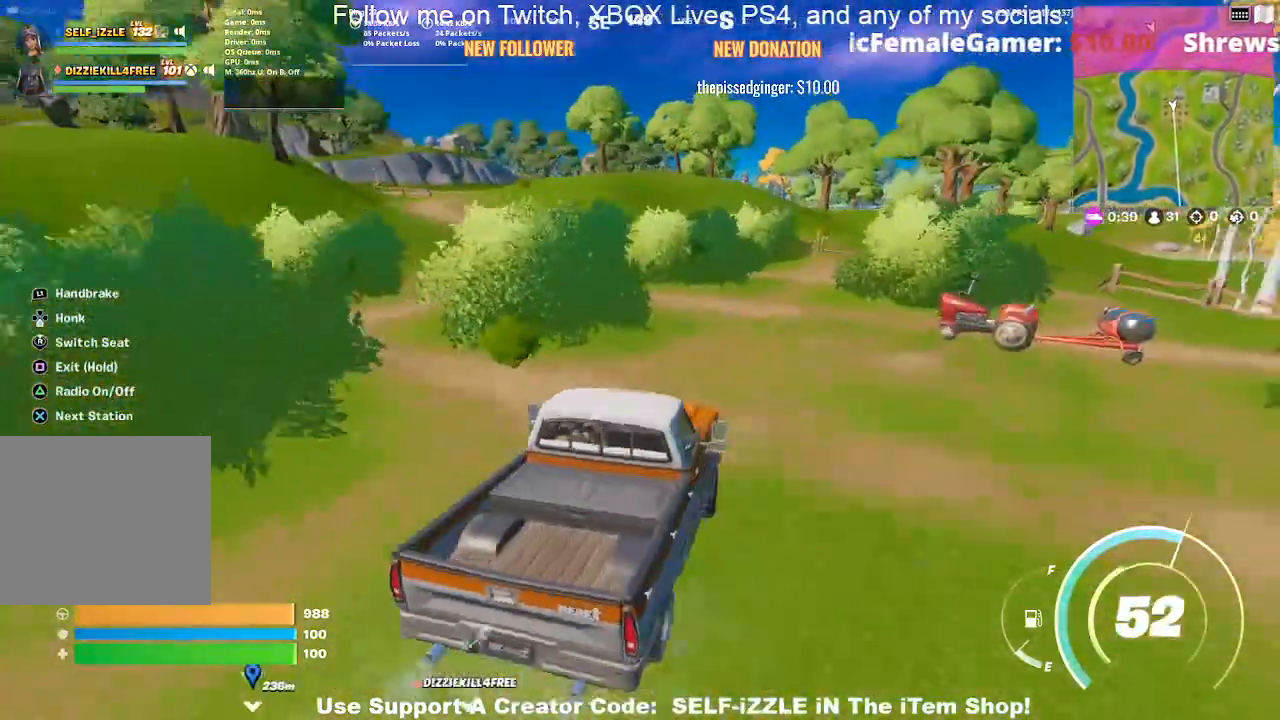
{"buttons": [], "left_stick": "up-left", "right_stick": "center", "events": []}